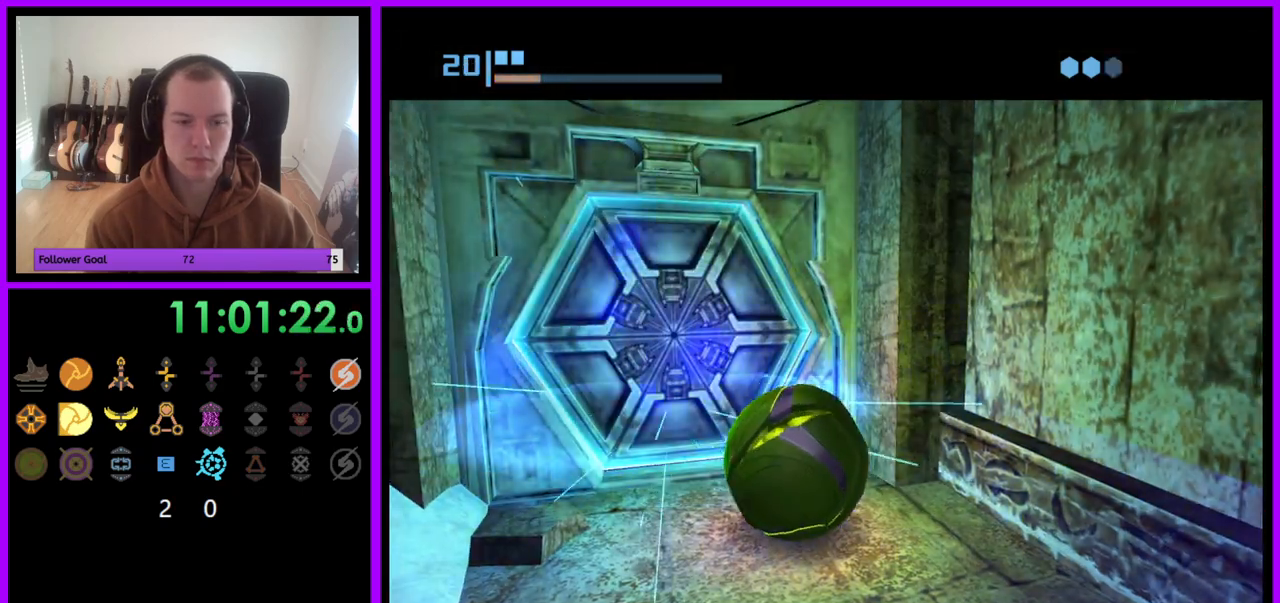
Gameplay with a controller (Nintendo layout); each line is a JSON object with the inputs held at the frame after it. "events" lists button and stick changes between this image and that frame as [ms after this image, input, new state], when the widget could be followed in between. Not read: L3 R3.
{"buttons": [], "left_stick": "center", "right_stick": "center", "events": [[350, "left_stick", "left"], [500, "left_stick", "center"]]}
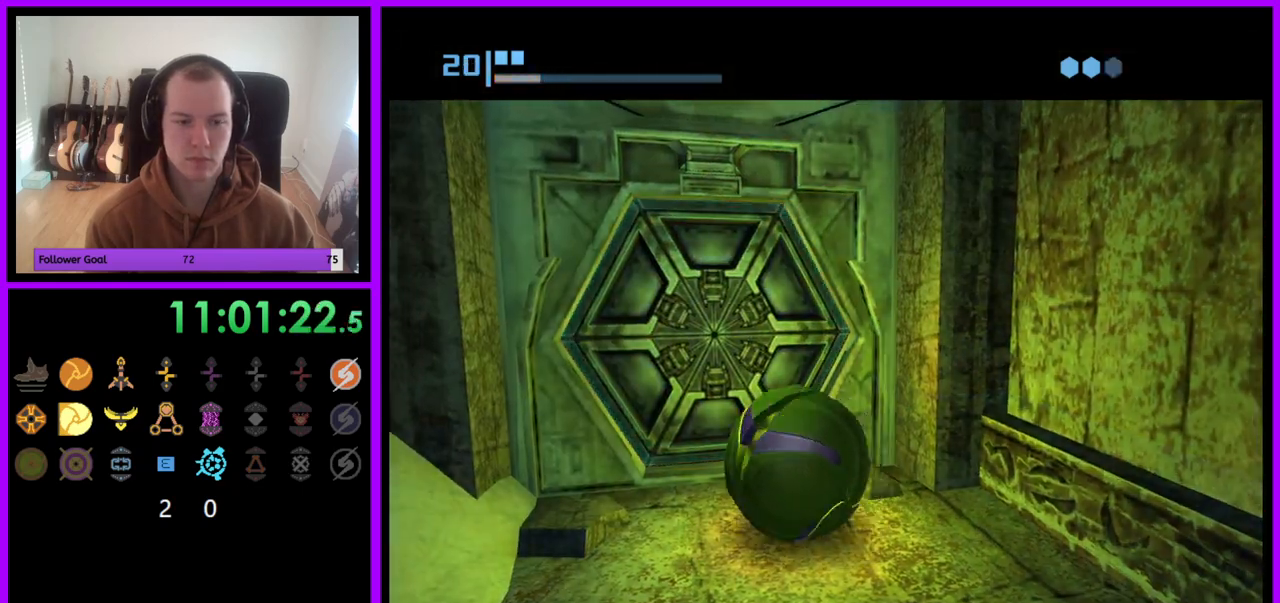
{"buttons": [], "left_stick": "center", "right_stick": "center", "events": []}
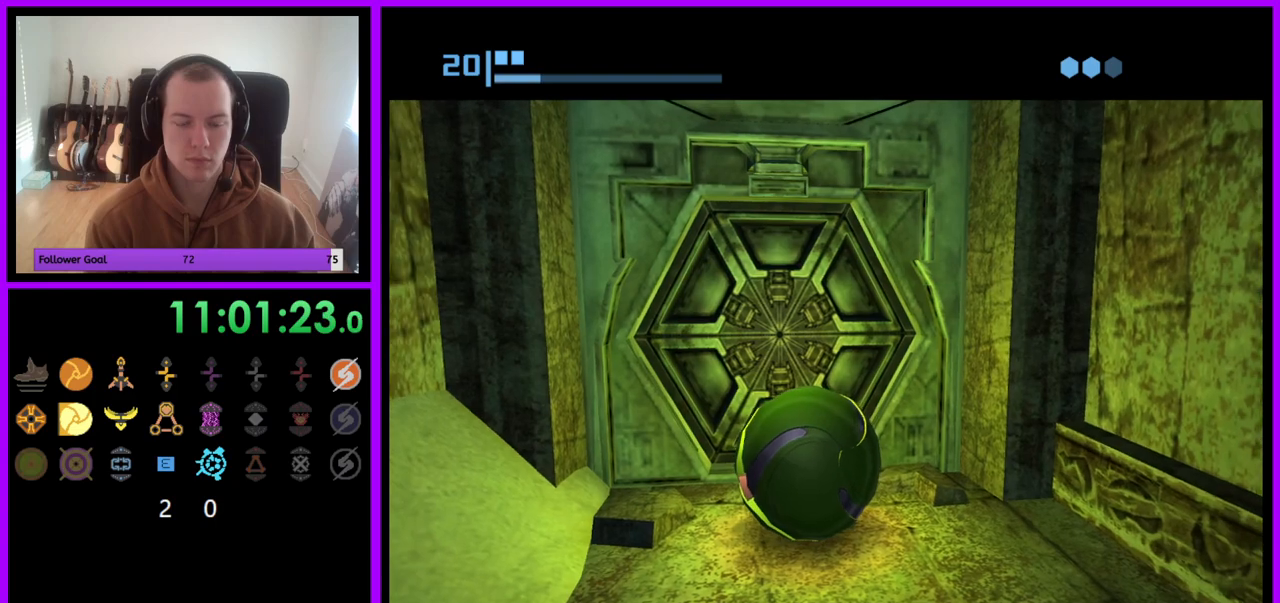
{"buttons": [], "left_stick": "center", "right_stick": "center", "events": []}
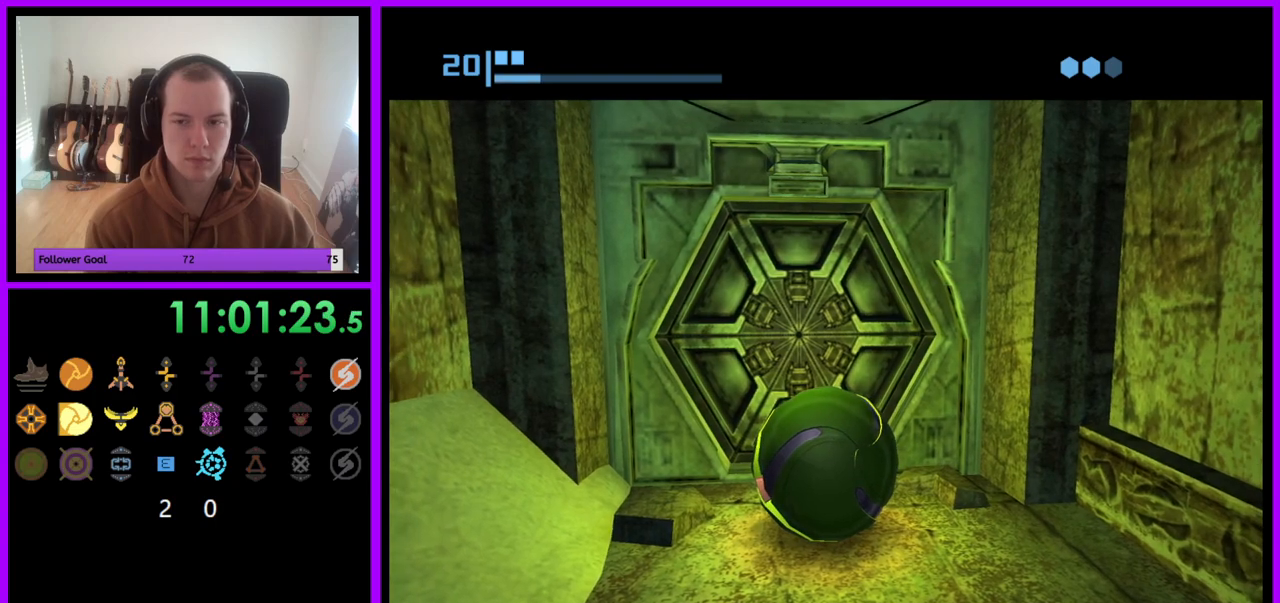
{"buttons": [], "left_stick": "center", "right_stick": "center", "events": []}
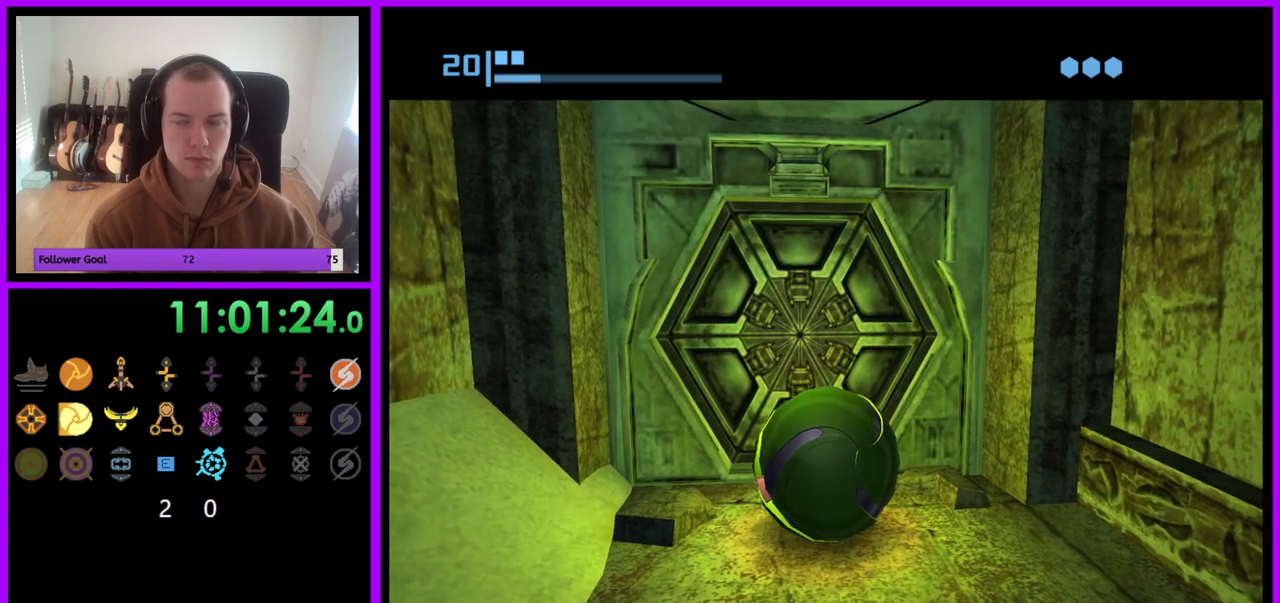
{"buttons": [], "left_stick": "center", "right_stick": "center", "events": []}
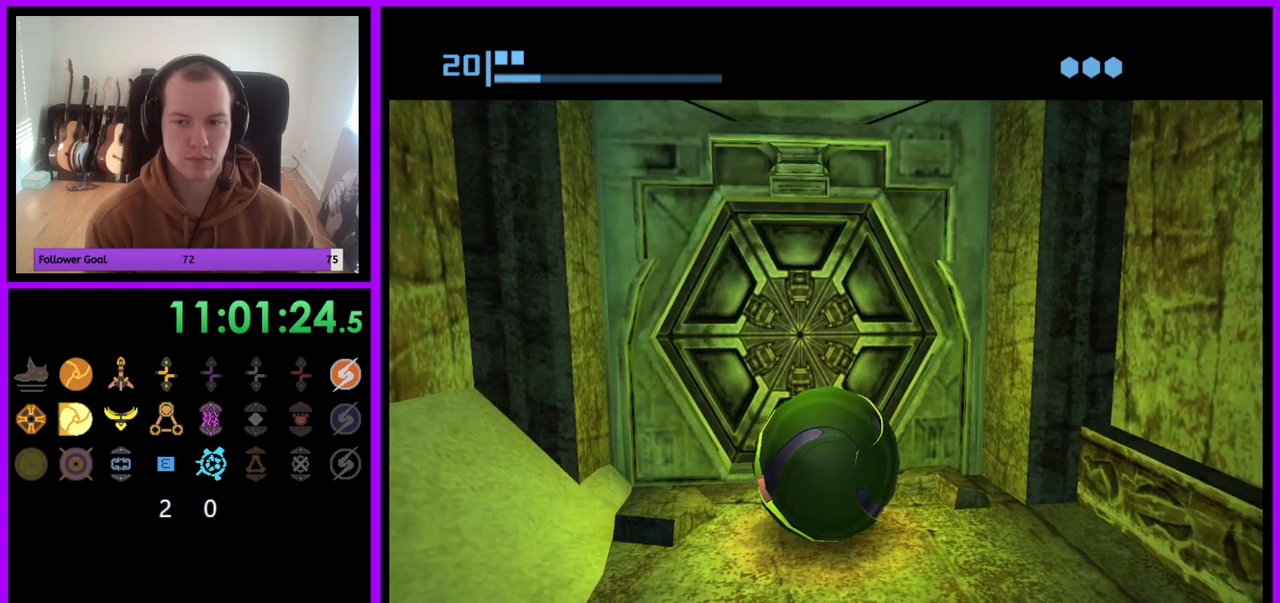
{"buttons": [], "left_stick": "down-right", "right_stick": "center", "events": [[167, "left_stick", "up-left"], [317, "left_stick", "center"], [383, "left_stick", "down"], [433, "left_stick", "down-right"]]}
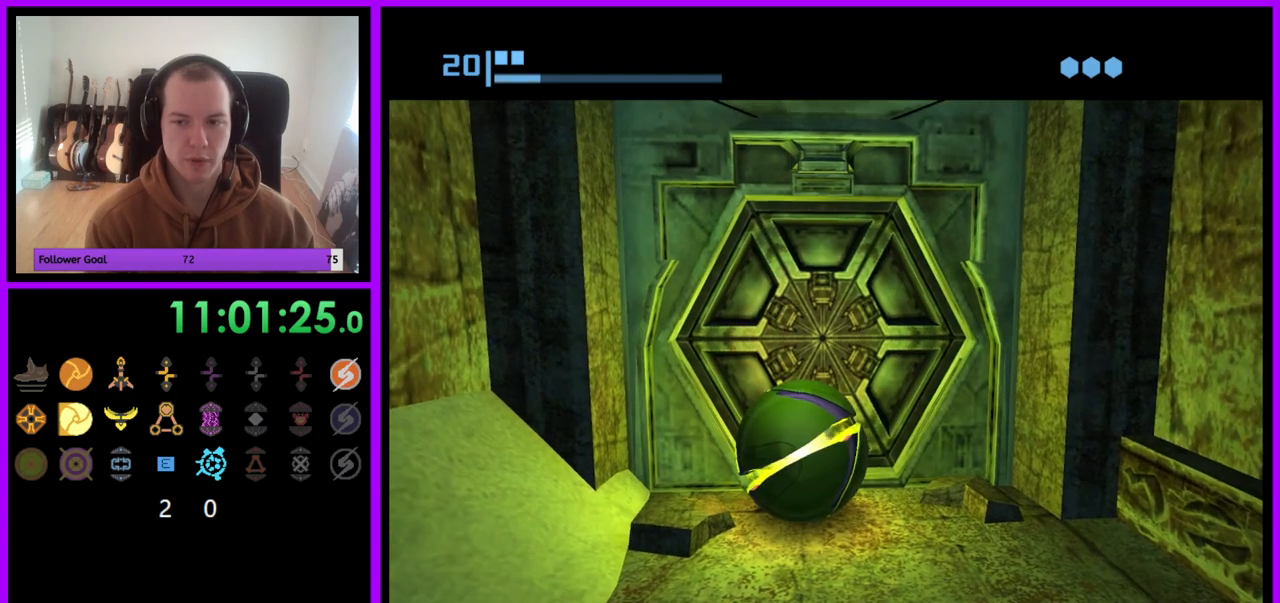
{"buttons": [], "left_stick": "right", "right_stick": "center", "events": [[50, "left_stick", "center"], [150, "left_stick", "up"], [317, "left_stick", "left"], [383, "left_stick", "down"], [500, "left_stick", "right"]]}
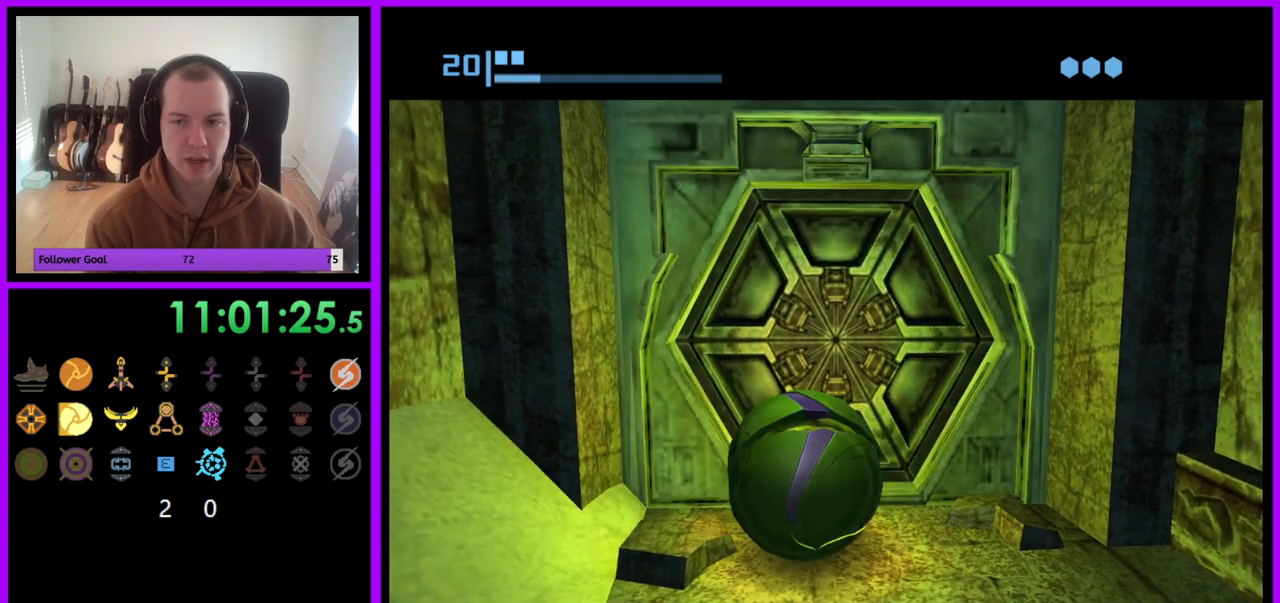
{"buttons": [], "left_stick": "center", "right_stick": "center", "events": [[17, "left_stick", "down"], [33, "left_stick", "up"], [183, "left_stick", "center"]]}
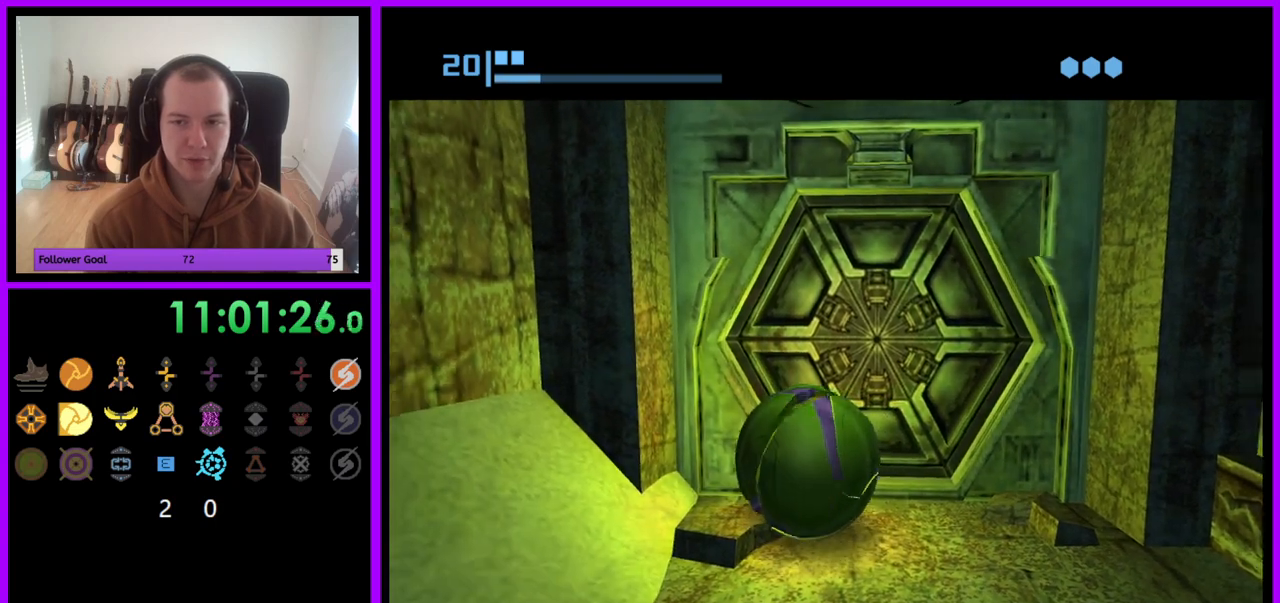
{"buttons": [], "left_stick": "right", "right_stick": "center", "events": [[500, "left_stick", "right"]]}
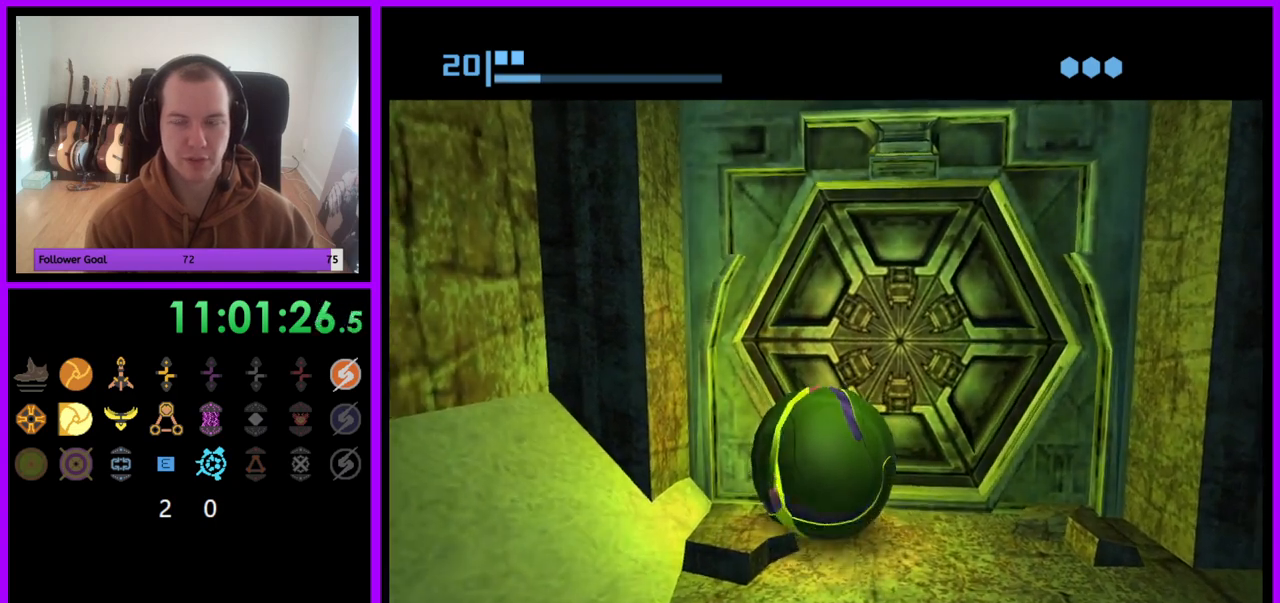
{"buttons": [], "left_stick": "center", "right_stick": "center", "events": [[117, "left_stick", "center"], [300, "left_stick", "left"], [367, "left_stick", "down-left"], [483, "left_stick", "center"]]}
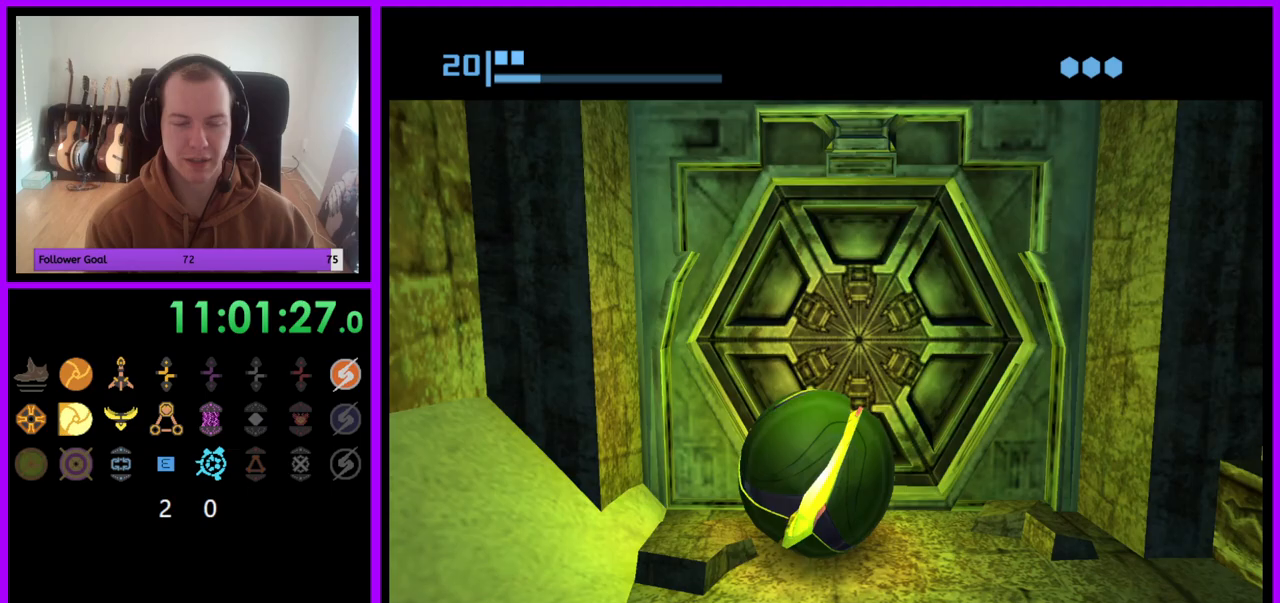
{"buttons": [], "left_stick": "center", "right_stick": "center", "events": [[83, "left_stick", "right"], [200, "left_stick", "center"], [350, "left_stick", "left"], [467, "left_stick", "center"]]}
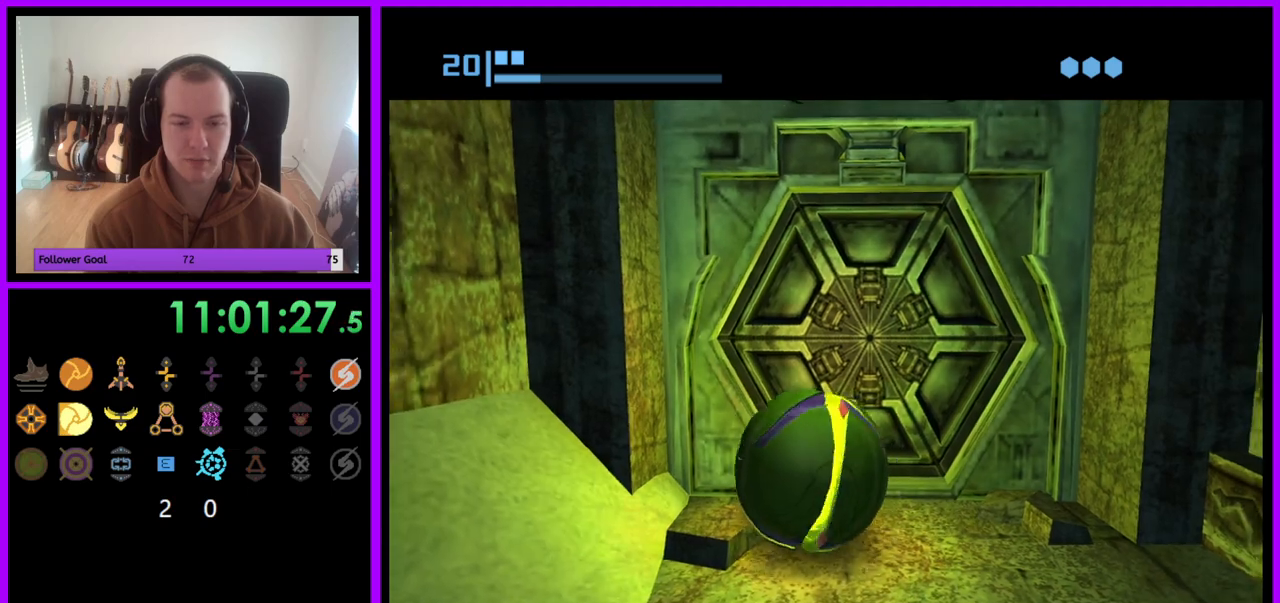
{"buttons": [], "left_stick": "center", "right_stick": "center", "events": [[100, "left_stick", "right"], [233, "left_stick", "center"]]}
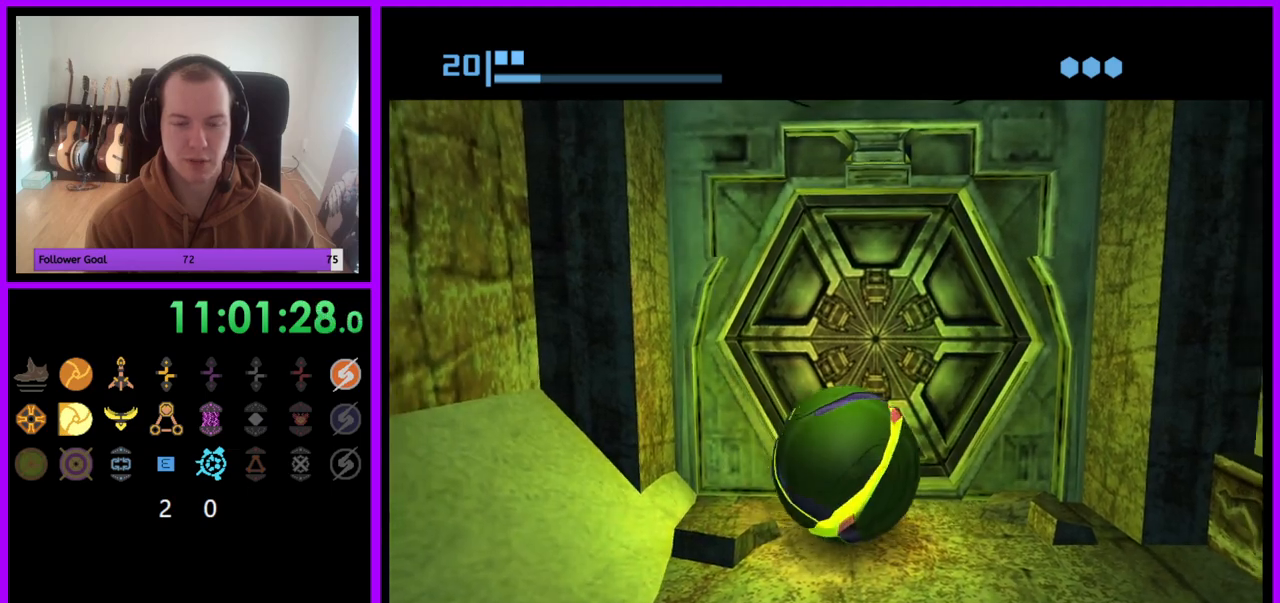
{"buttons": [], "left_stick": "down", "right_stick": "center", "events": [[200, "left_stick", "up"], [333, "left_stick", "center"], [450, "left_stick", "down"]]}
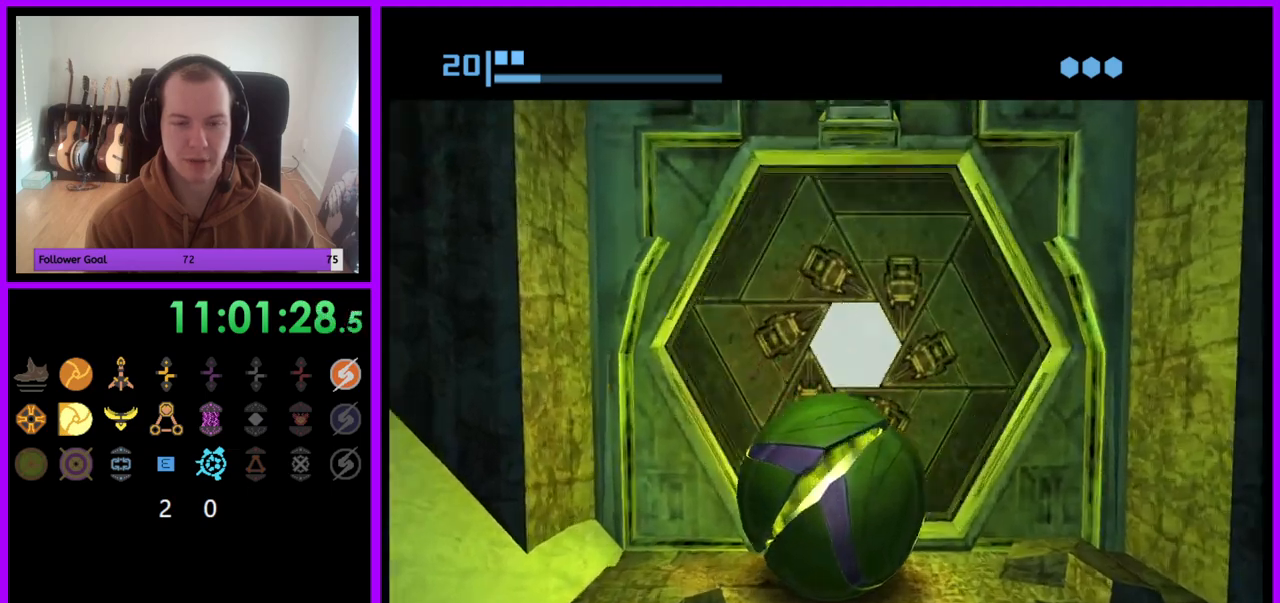
{"buttons": [], "left_stick": "up", "right_stick": "center", "events": [[100, "left_stick", "center"], [200, "left_stick", "up"]]}
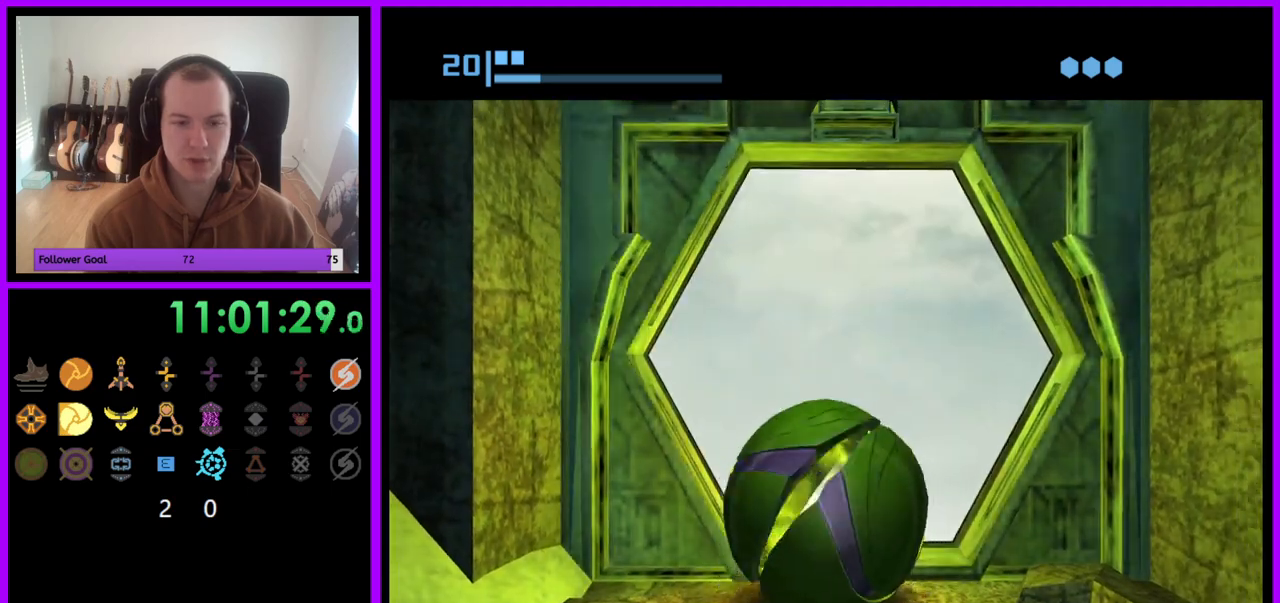
{"buttons": [], "left_stick": "center", "right_stick": "center", "events": [[150, "left_stick", "center"]]}
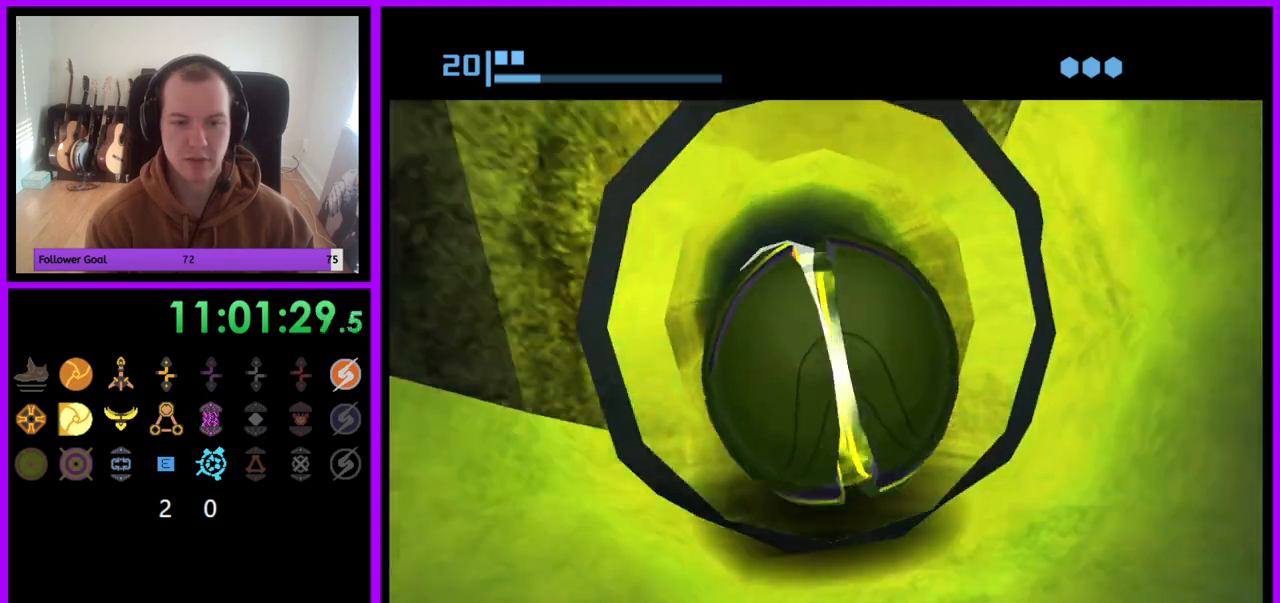
{"buttons": [], "left_stick": "center", "right_stick": "center", "events": []}
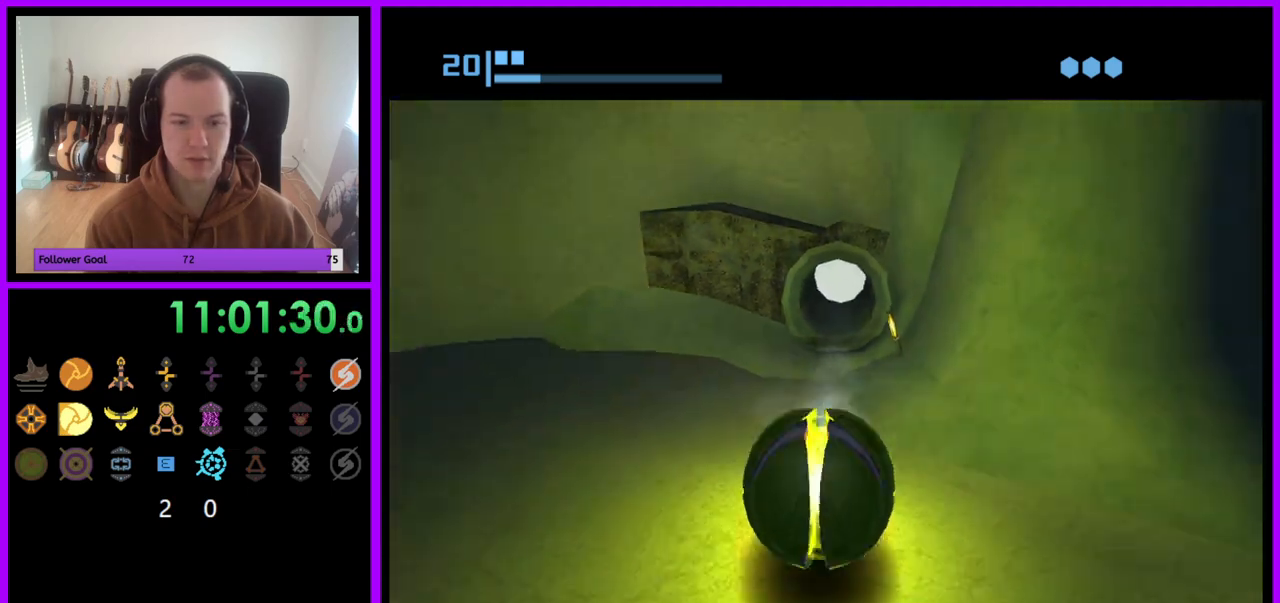
{"buttons": [], "left_stick": "center", "right_stick": "center", "events": [[117, "X", "down"], [267, "X", "up"]]}
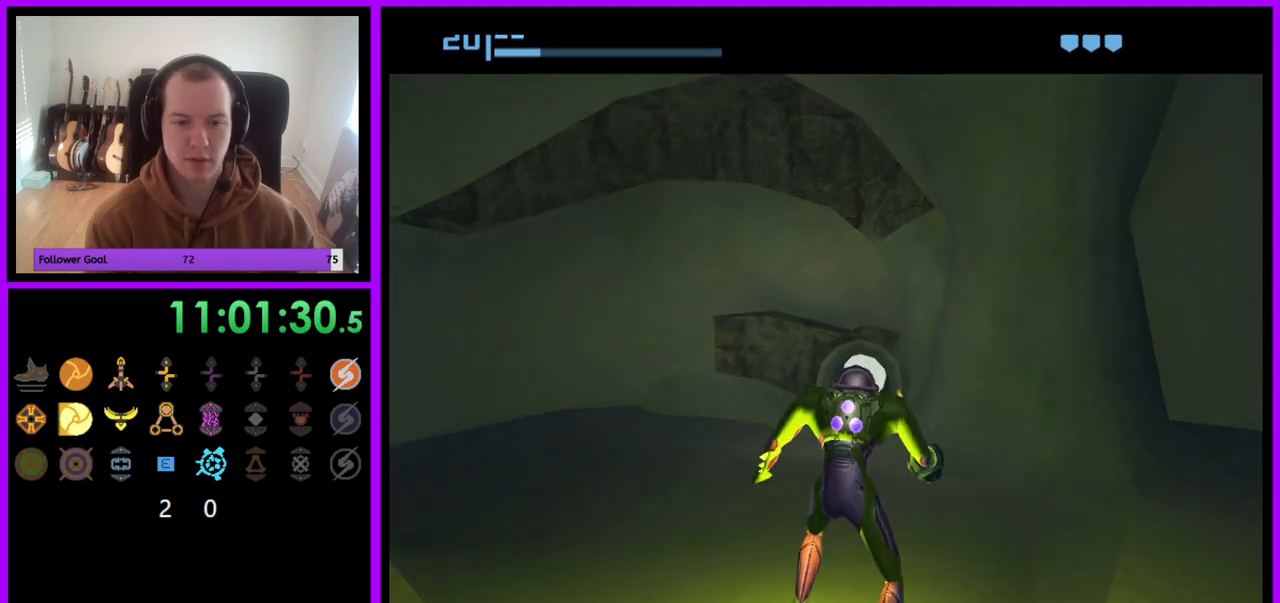
{"buttons": [], "left_stick": "up", "right_stick": "center", "events": [[233, "left_stick", "up"]]}
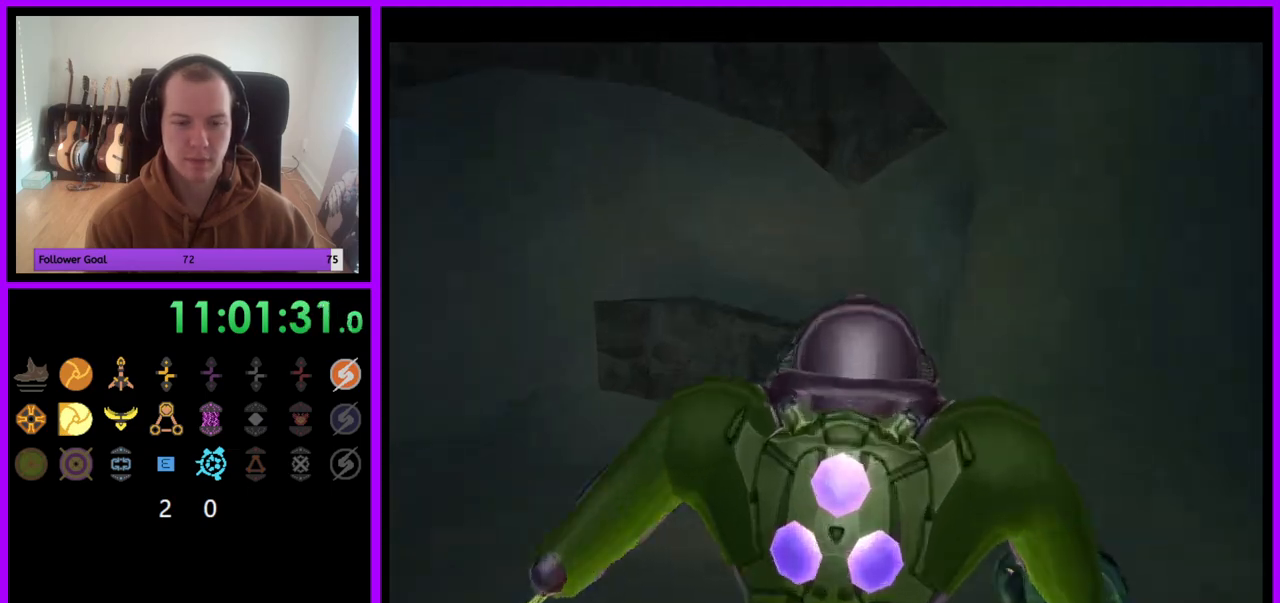
{"buttons": [], "left_stick": "left", "right_stick": "center", "events": [[83, "left_stick", "up-left"], [217, "left_stick", "left"]]}
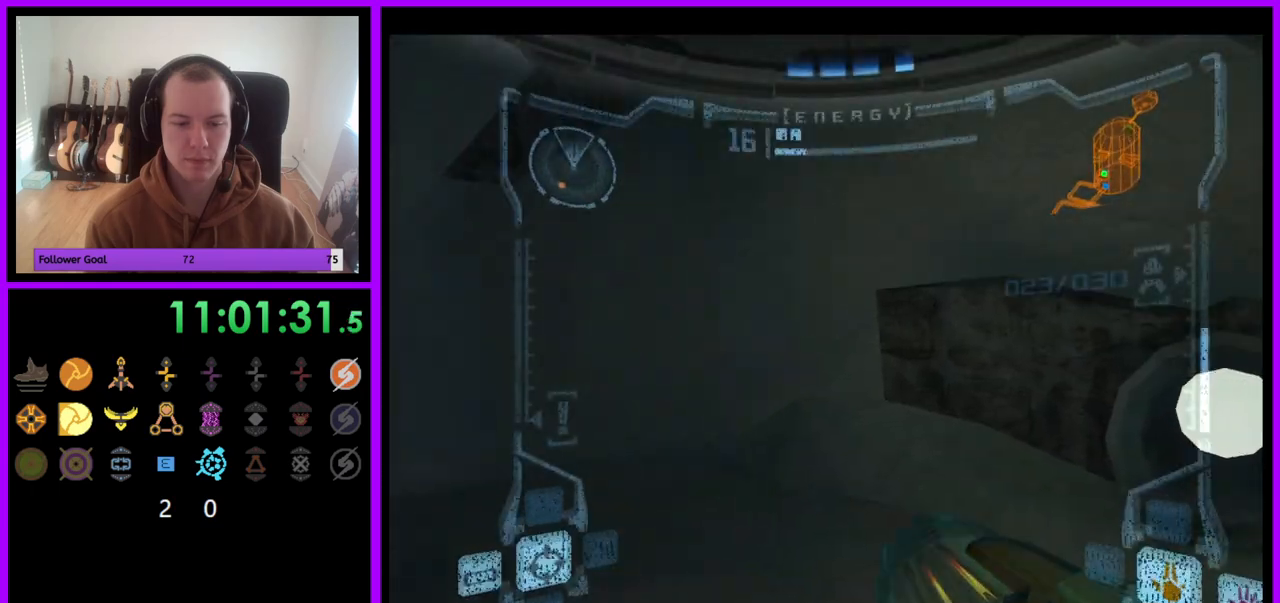
{"buttons": [], "left_stick": "left", "right_stick": "center", "events": []}
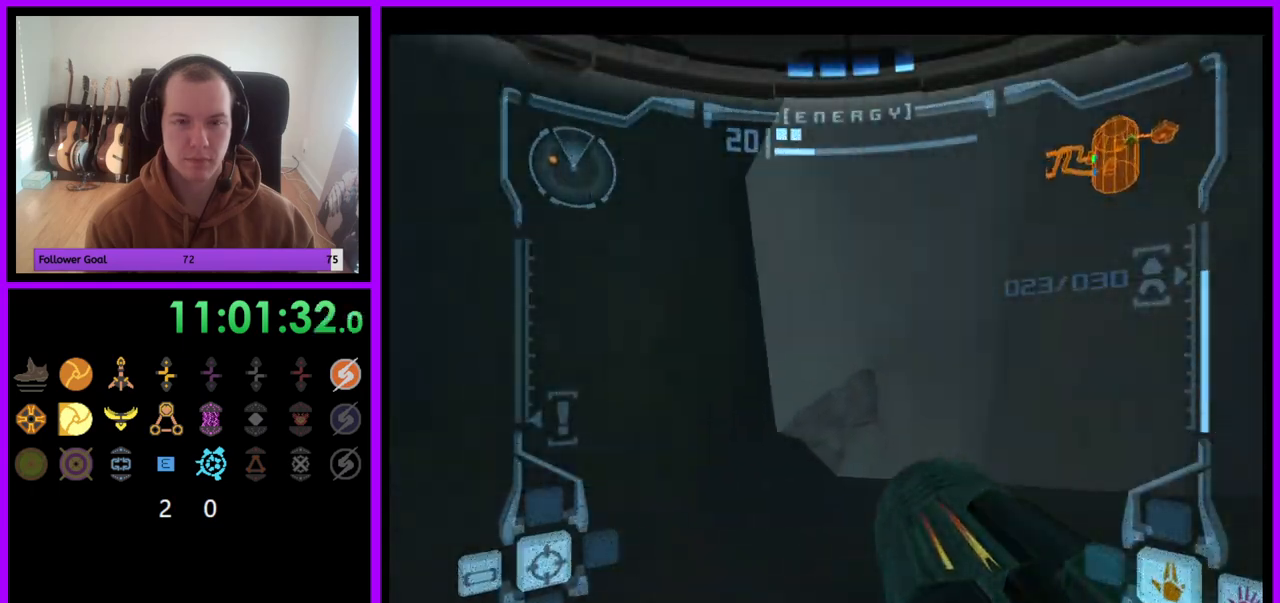
{"buttons": [], "left_stick": "center", "right_stick": "center", "events": [[467, "left_stick", "center"]]}
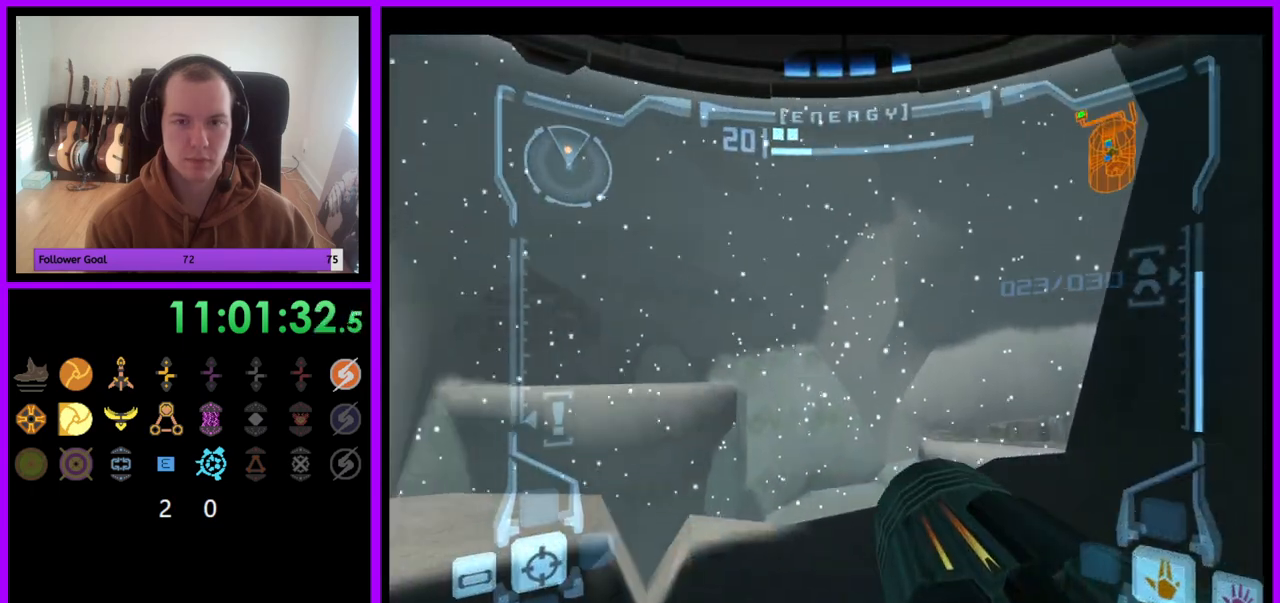
{"buttons": ["R1"], "left_stick": "right", "right_stick": "center", "events": [[150, "R1", "down"], [217, "left_stick", "right"]]}
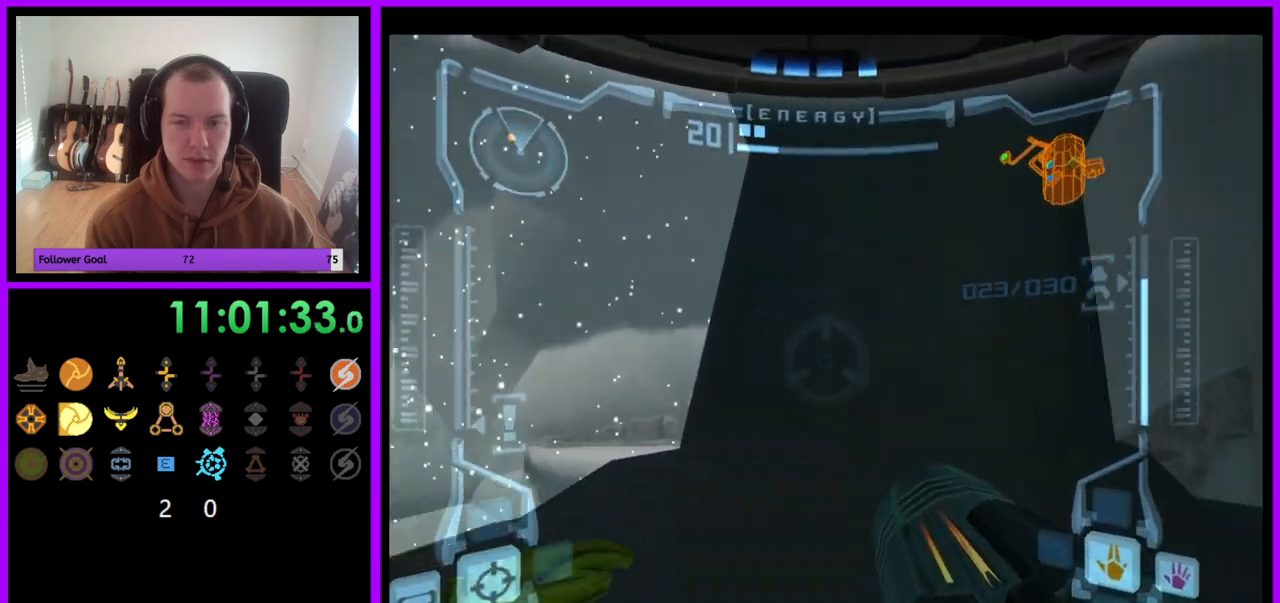
{"buttons": ["R1"], "left_stick": "right", "right_stick": "center", "events": []}
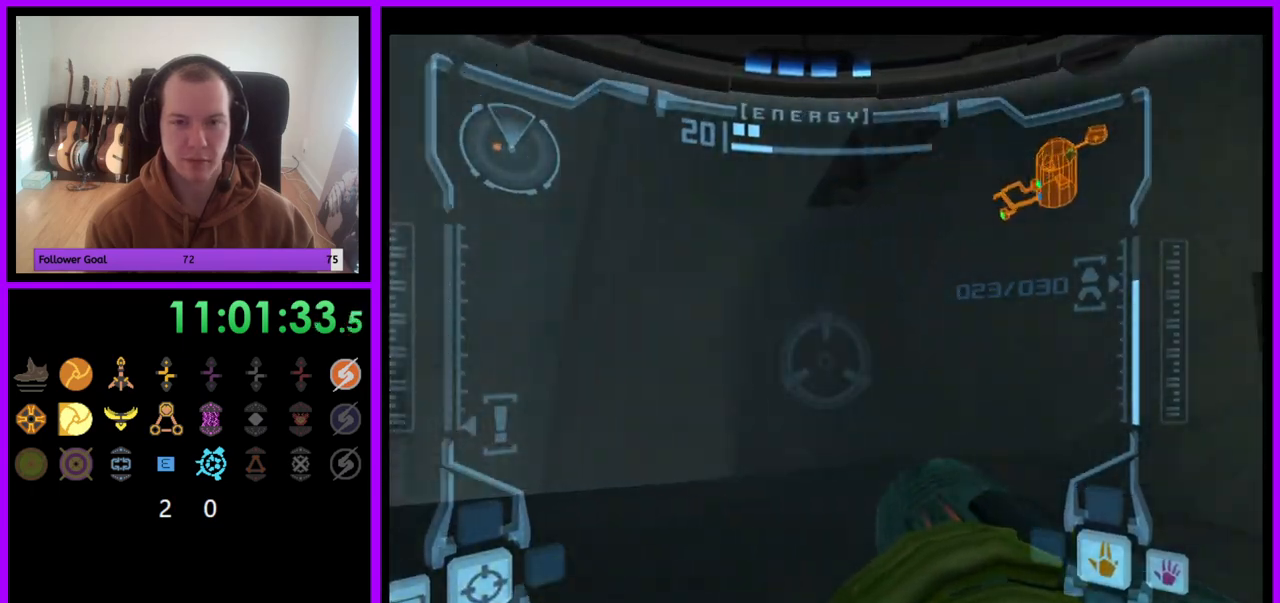
{"buttons": ["R1"], "left_stick": "up-right", "right_stick": "center", "events": [[267, "left_stick", "up-right"]]}
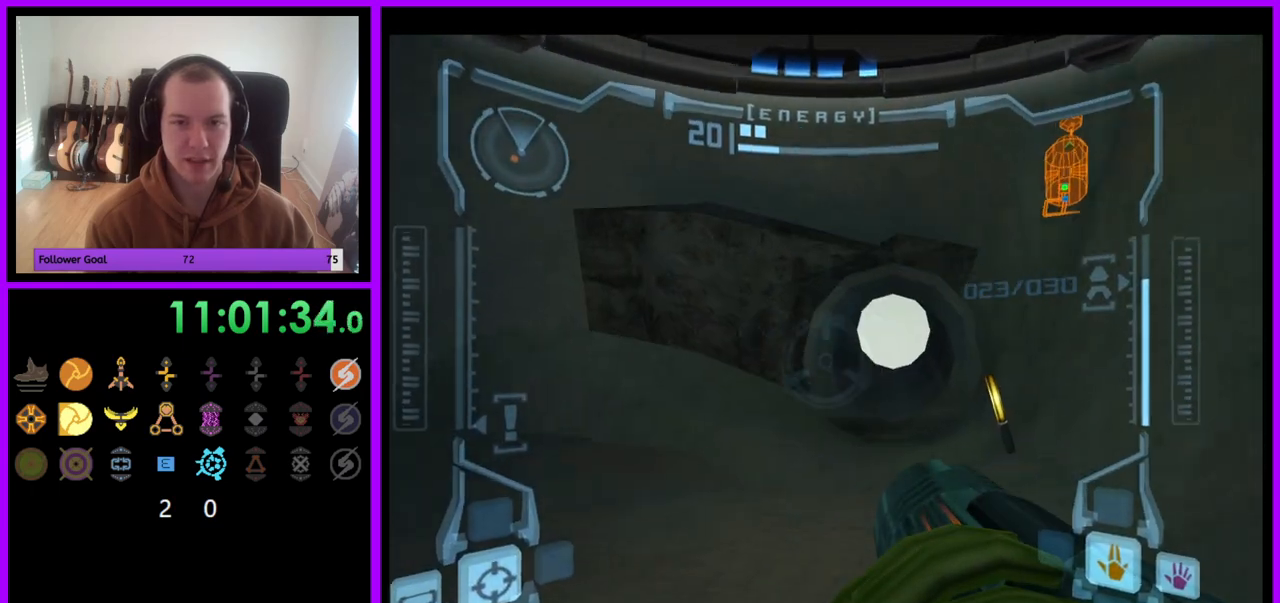
{"buttons": ["R1"], "left_stick": "left", "right_stick": "center", "events": [[33, "left_stick", "center"], [117, "A", "down"], [200, "A", "up"], [217, "left_stick", "left"]]}
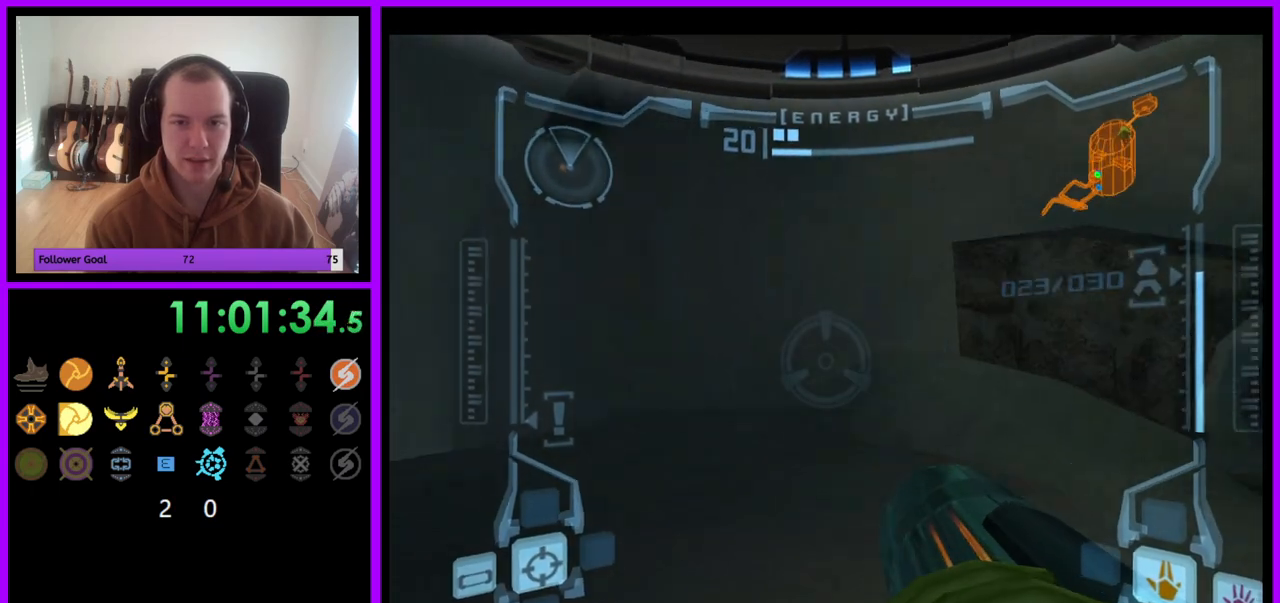
{"buttons": ["R1"], "left_stick": "up-left", "right_stick": "center", "events": [[167, "left_stick", "up-left"]]}
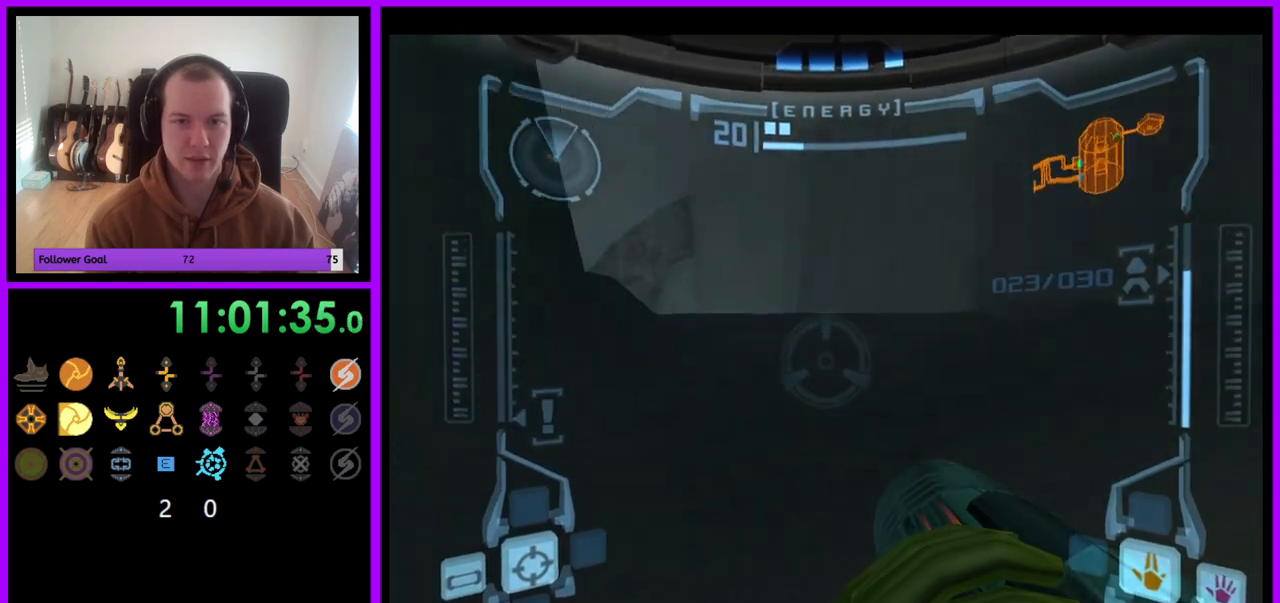
{"buttons": [], "left_stick": "up-right", "right_stick": "center", "events": [[450, "R1", "up"], [500, "left_stick", "up-right"]]}
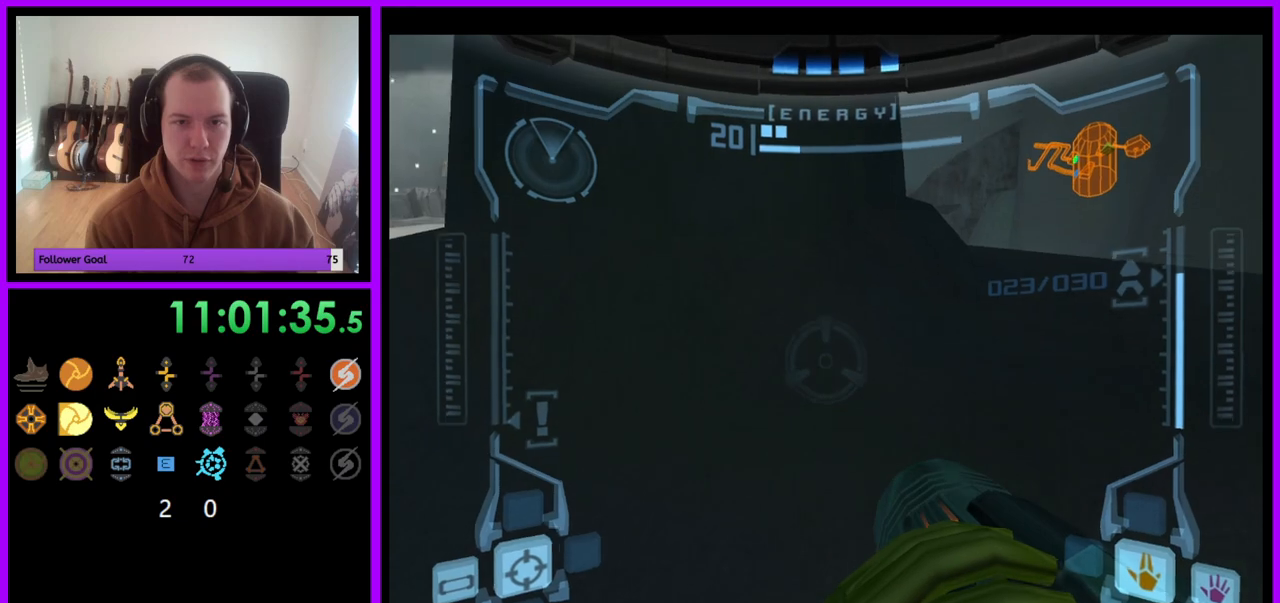
{"buttons": ["L1"], "left_stick": "up-right", "right_stick": "center", "events": [[33, "L1", "down"]]}
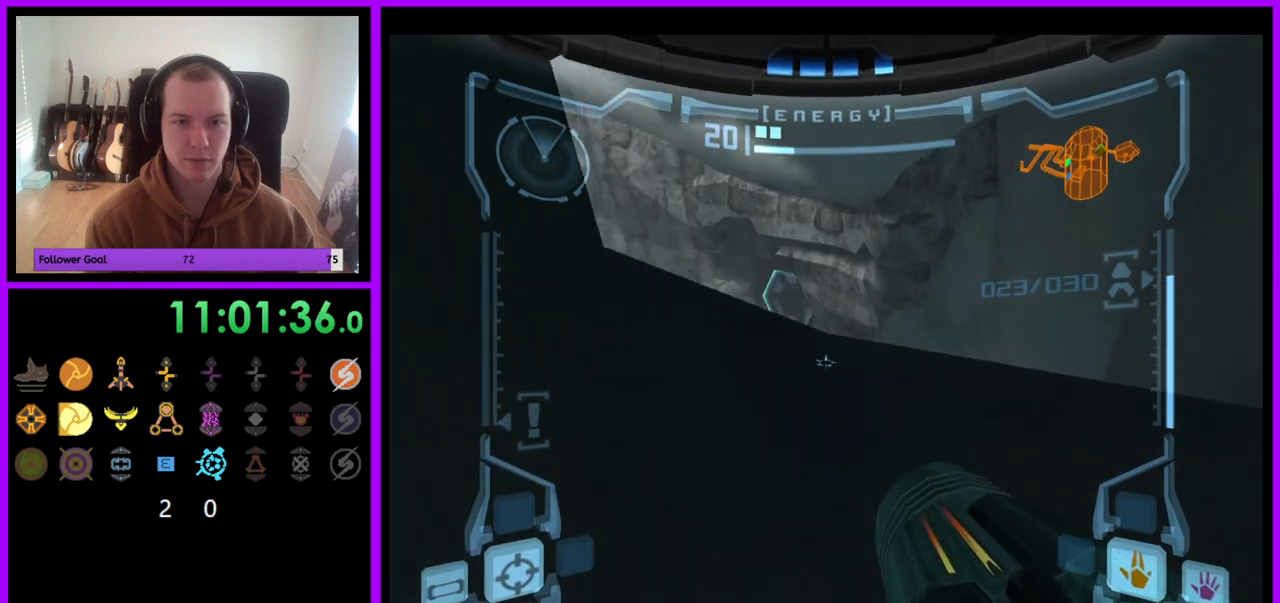
{"buttons": ["L1"], "left_stick": "center", "right_stick": "center", "events": [[333, "left_stick", "center"]]}
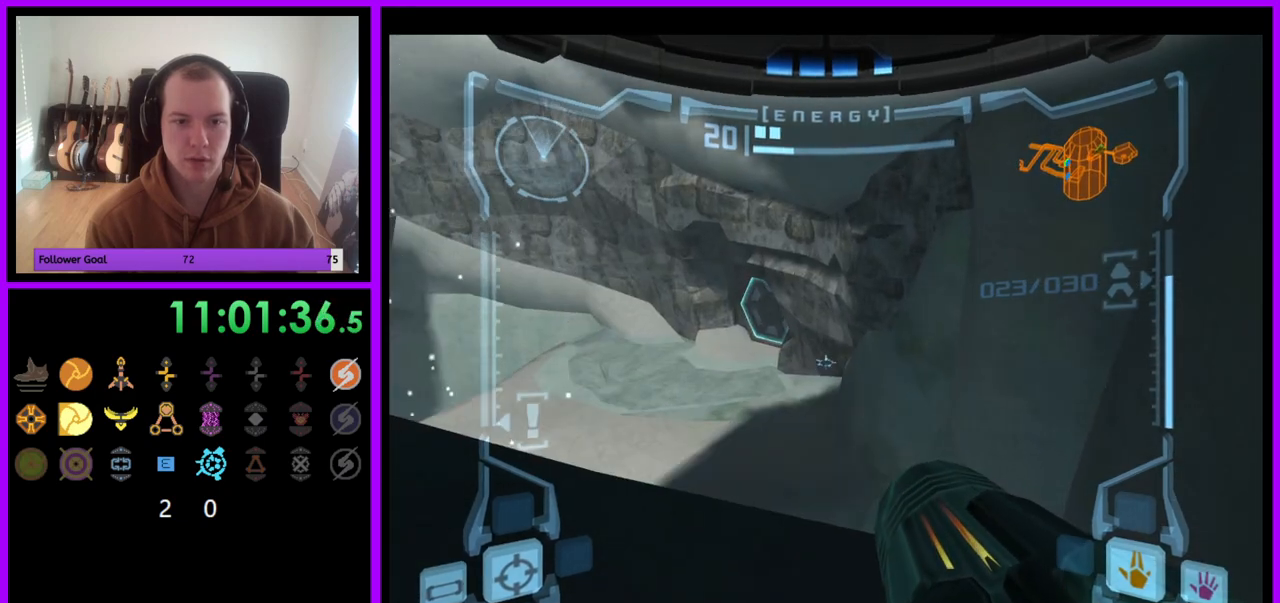
{"buttons": ["A", "L1", "R1"], "left_stick": "up", "right_stick": "center", "events": [[33, "left_stick", "up"], [200, "A", "down"], [233, "B", "down"], [317, "B", "up"], [333, "A", "up"], [417, "A", "down"], [500, "R1", "down"]]}